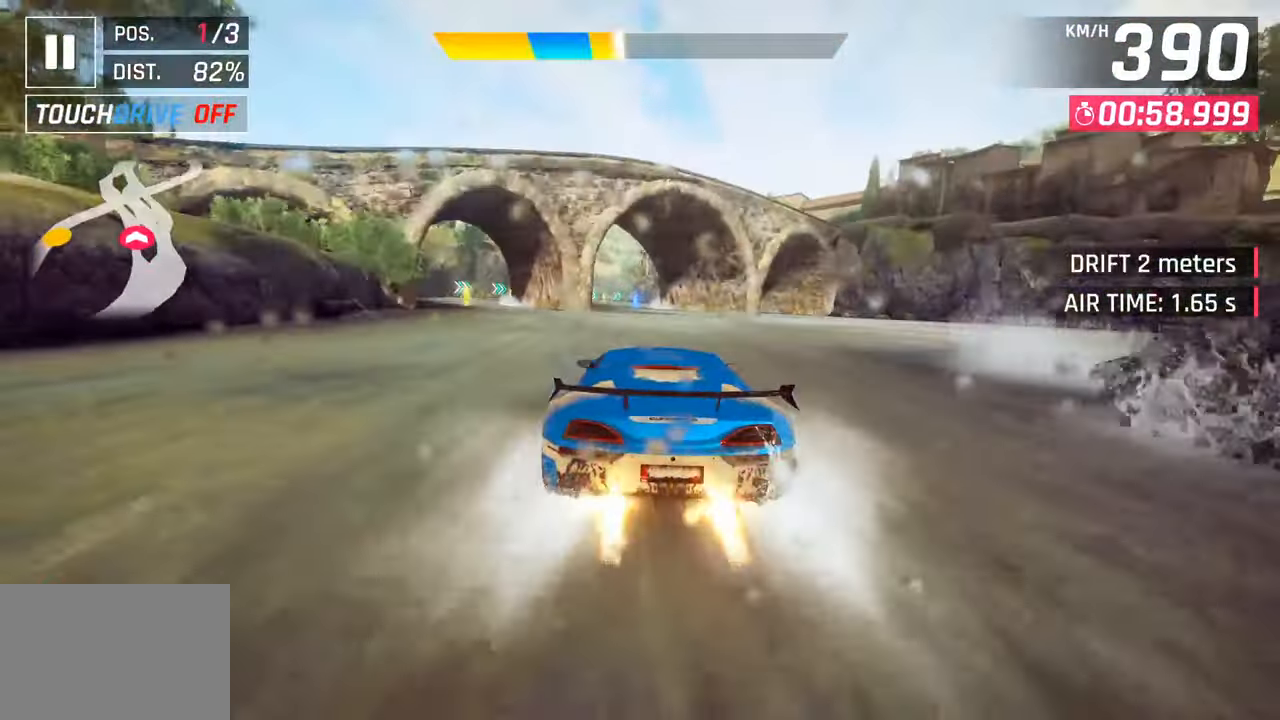
Gameplay with a controller (PlayStation layout); each line is a JSON object with the inputs held at the frame after it. "events" lists button and stick changes between this image and that frame as [ms after this image, input, new state], when the widget could be followed in between.
{"buttons": [], "left_stick": "center", "right_stick": "center", "events": [[117, "CROSS", "up"], [233, "SQUARE", "down"], [283, "CROSS", "down"], [283, "SQUARE", "up"], [450, "CROSS", "up"]]}
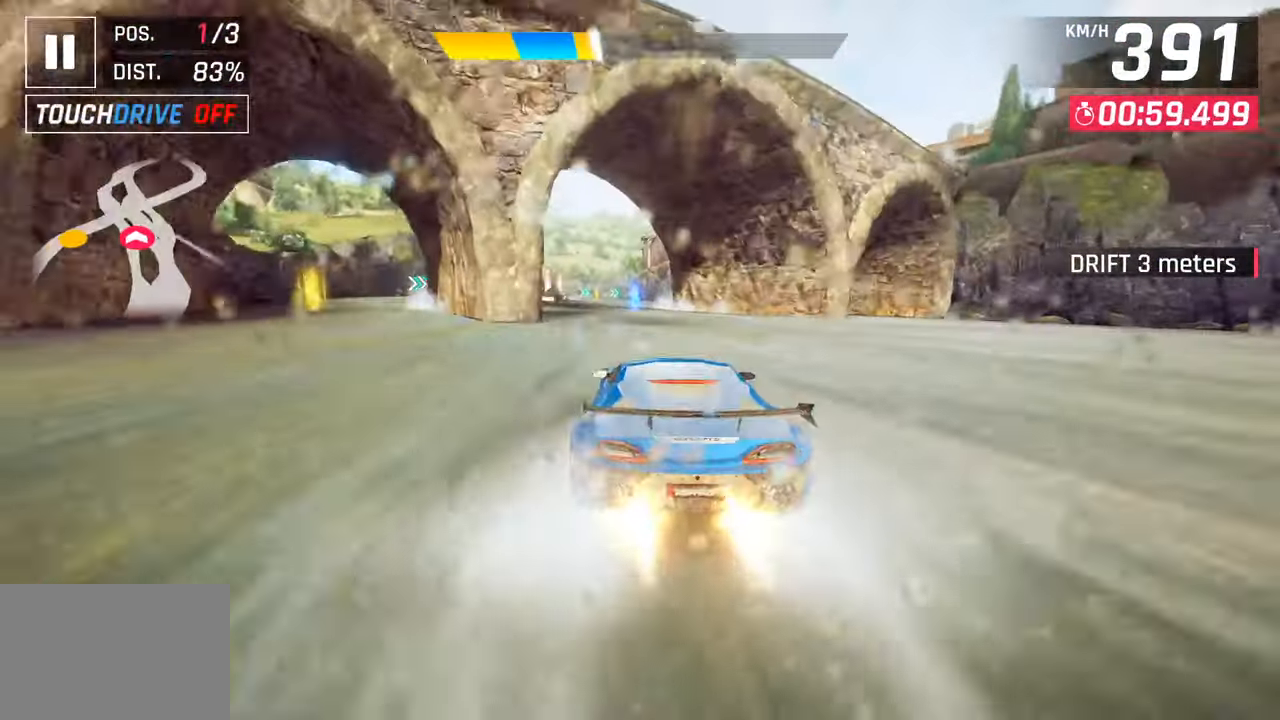
{"buttons": ["CROSS"], "left_stick": "left", "right_stick": "center", "events": [[67, "SQUARE", "down"], [100, "CROSS", "down"], [100, "SQUARE", "up"], [167, "left_stick", "left"], [267, "CROSS", "up"], [417, "SQUARE", "down"], [433, "CROSS", "down"], [450, "SQUARE", "up"]]}
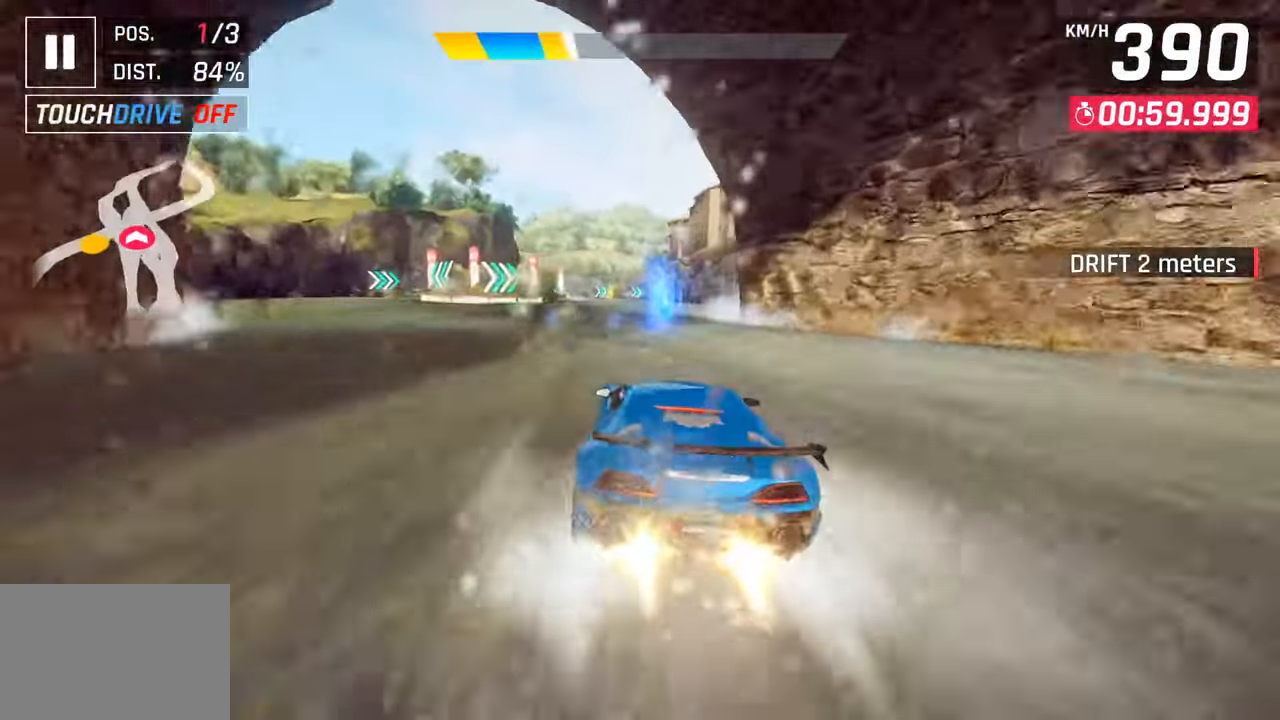
{"buttons": [], "left_stick": "center", "right_stick": "center", "events": [[133, "CROSS", "up"], [250, "SQUARE", "down"], [283, "CROSS", "down"], [283, "SQUARE", "up"], [350, "left_stick", "center"], [467, "CROSS", "up"]]}
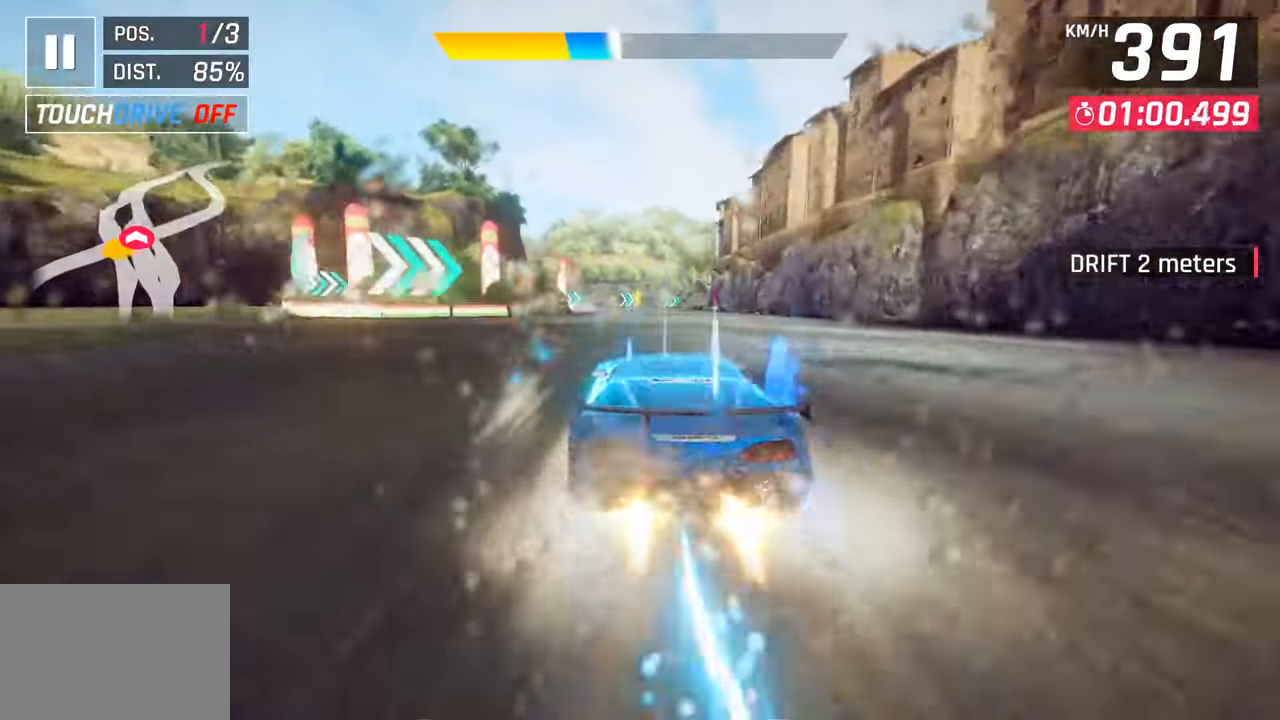
{"buttons": [], "left_stick": "center", "right_stick": "center", "events": []}
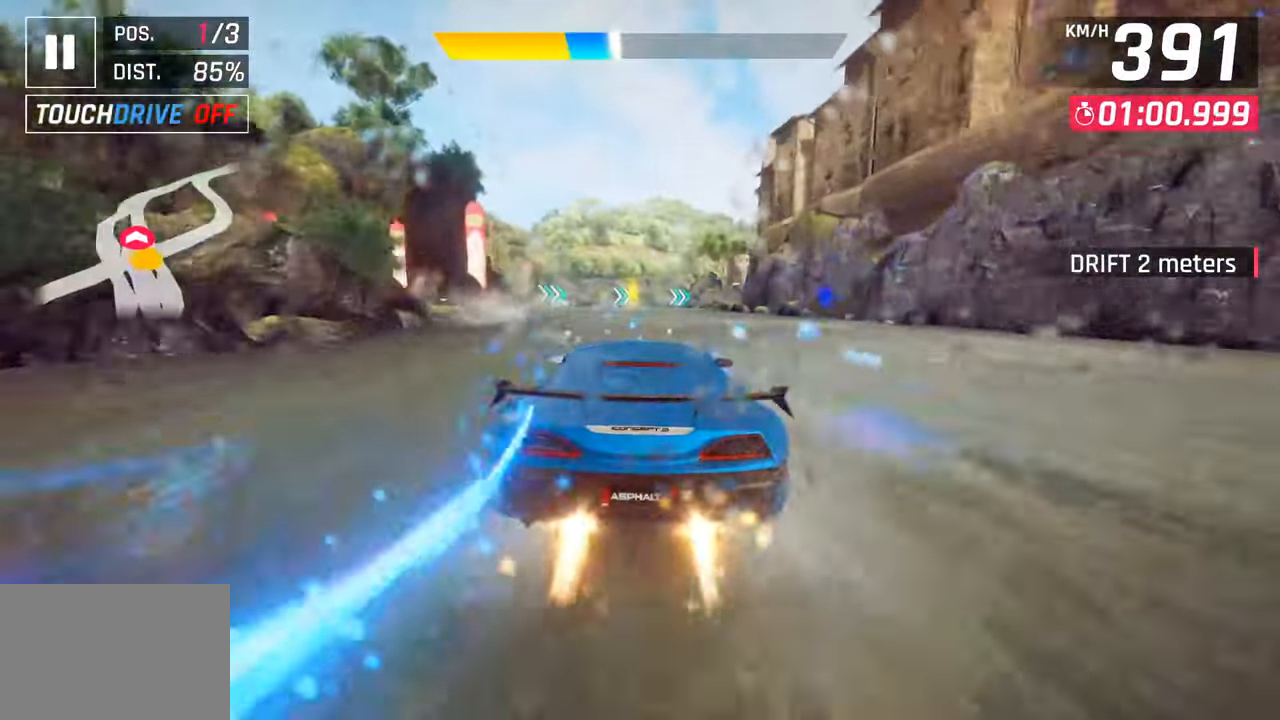
{"buttons": ["SQUARE"], "left_stick": "right", "right_stick": "center", "events": [[150, "CROSS", "down"], [267, "left_stick", "right"], [283, "CROSS", "up"], [483, "SQUARE", "down"]]}
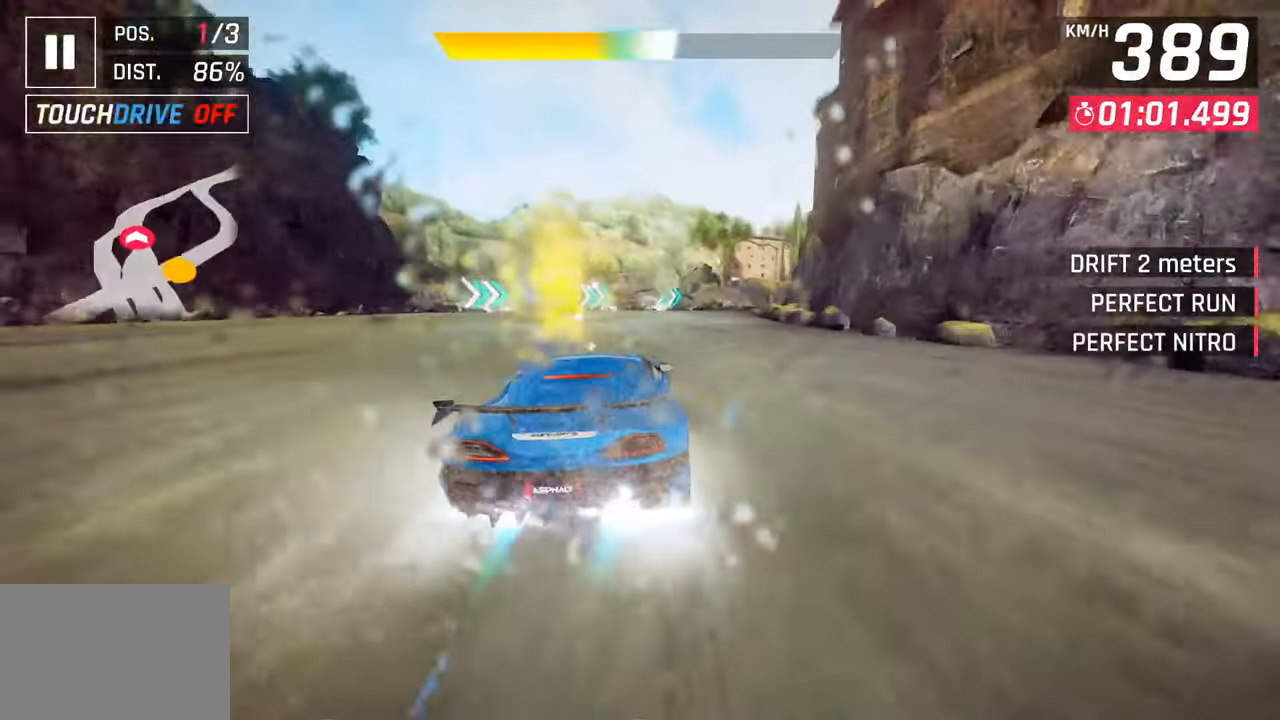
{"buttons": ["R1"], "left_stick": "right", "right_stick": "center", "events": [[100, "SQUARE", "up"], [283, "R1", "down"], [317, "SQUARE", "down"], [483, "SQUARE", "up"]]}
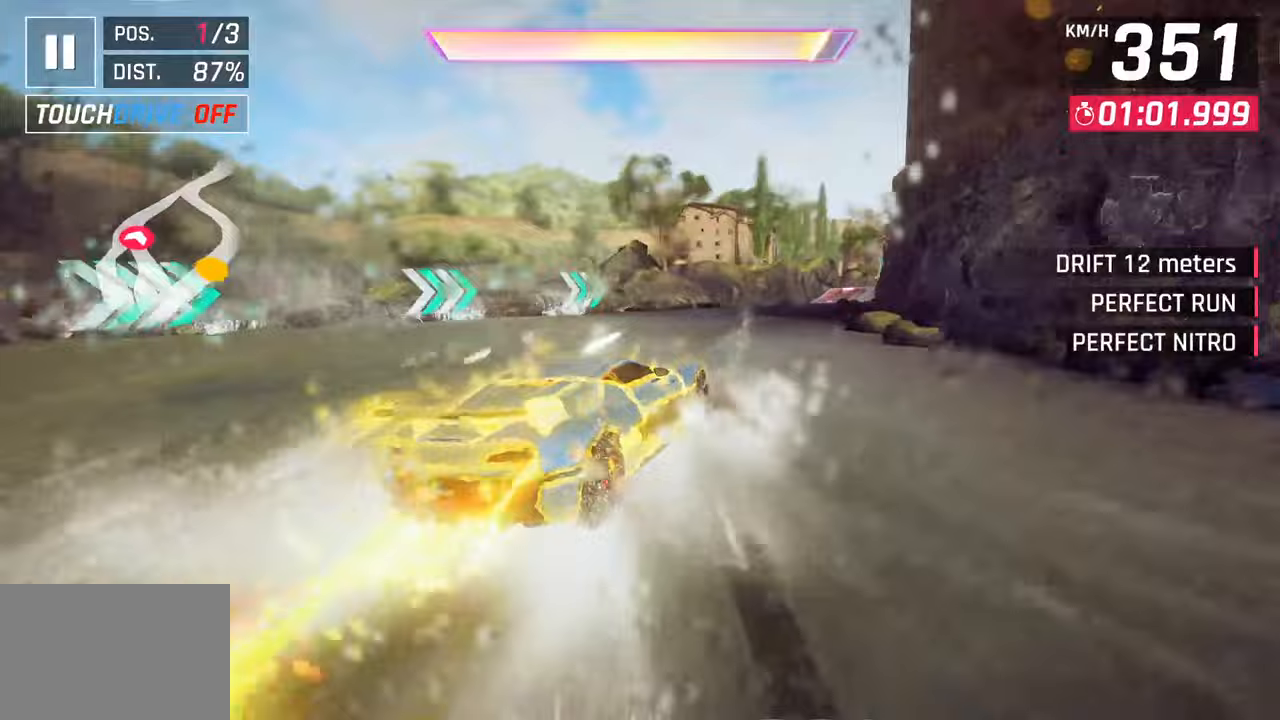
{"buttons": [], "left_stick": "right", "right_stick": "center", "events": [[17, "R1", "up"]]}
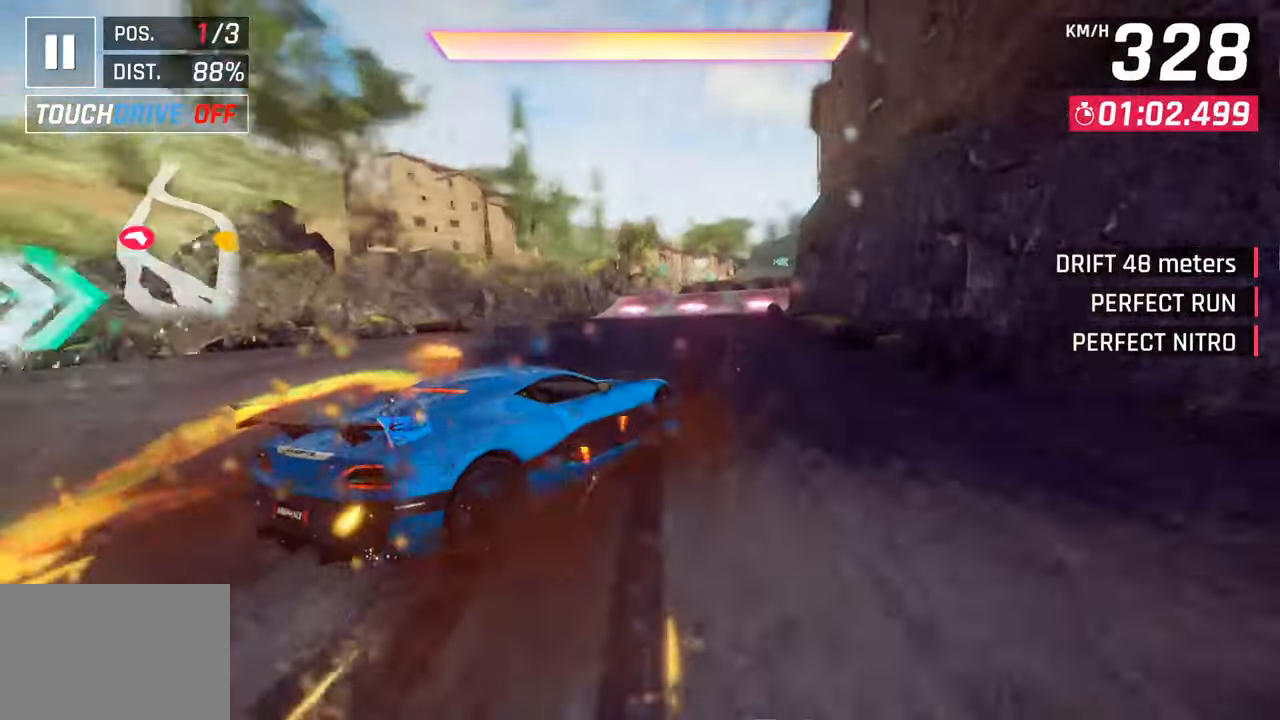
{"buttons": [], "left_stick": "center", "right_stick": "center", "events": [[67, "left_stick", "left"], [83, "CROSS", "down"], [83, "R1", "down"], [200, "left_stick", "center"], [267, "CROSS", "up"], [283, "R1", "up"], [383, "left_stick", "right"], [450, "left_stick", "center"]]}
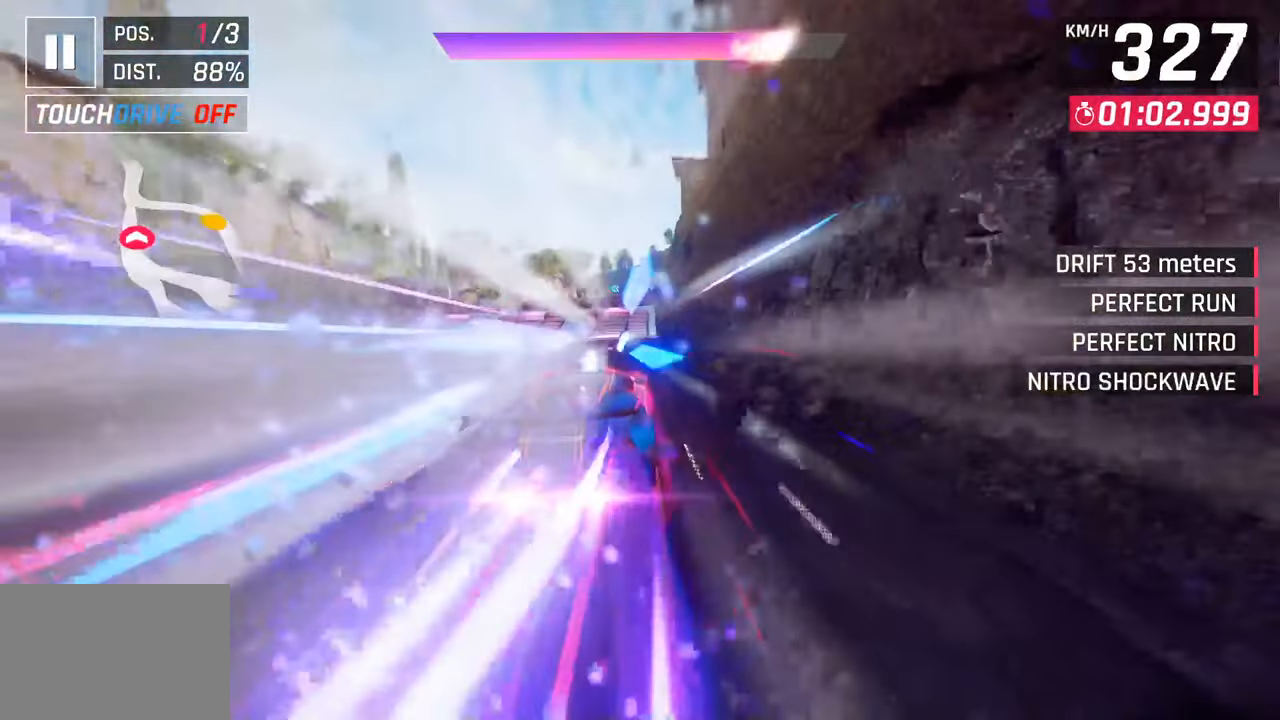
{"buttons": [], "left_stick": "right", "right_stick": "center", "events": [[467, "left_stick", "right"]]}
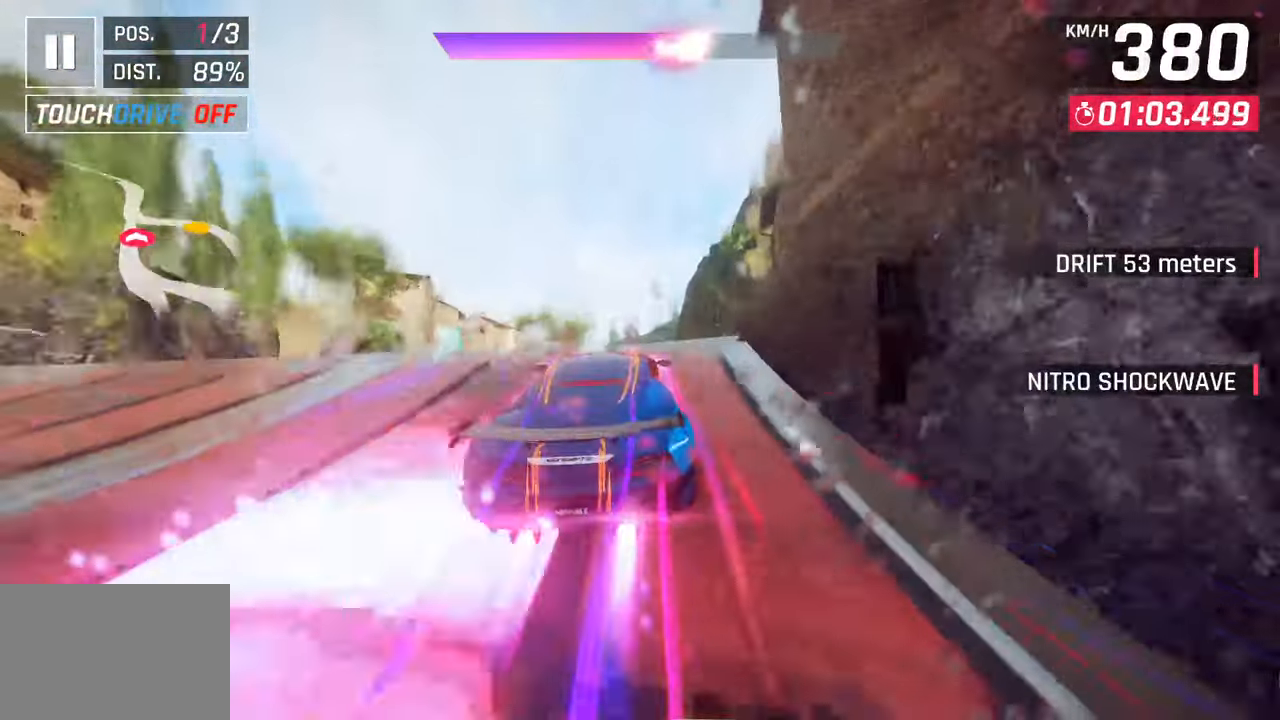
{"buttons": [], "left_stick": "left", "right_stick": "center", "events": [[283, "left_stick", "center"], [400, "left_stick", "left"]]}
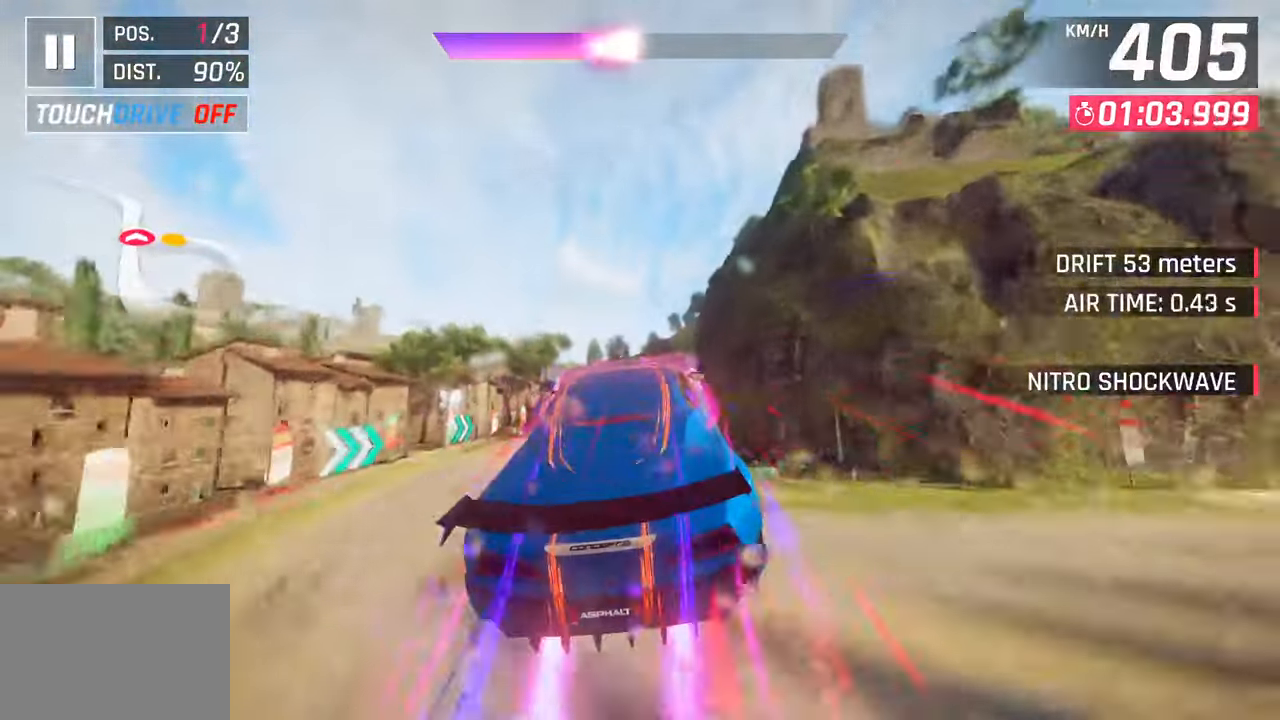
{"buttons": [], "left_stick": "left", "right_stick": "center", "events": []}
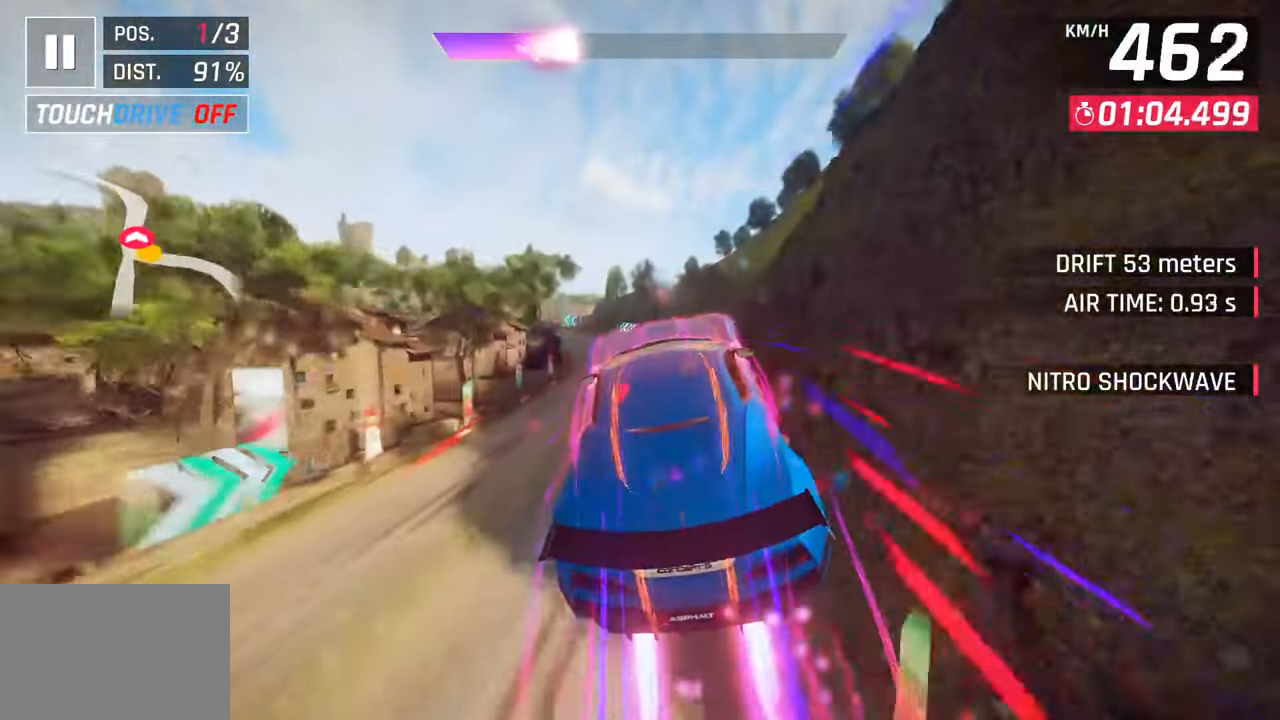
{"buttons": [], "left_stick": "left", "right_stick": "center", "events": []}
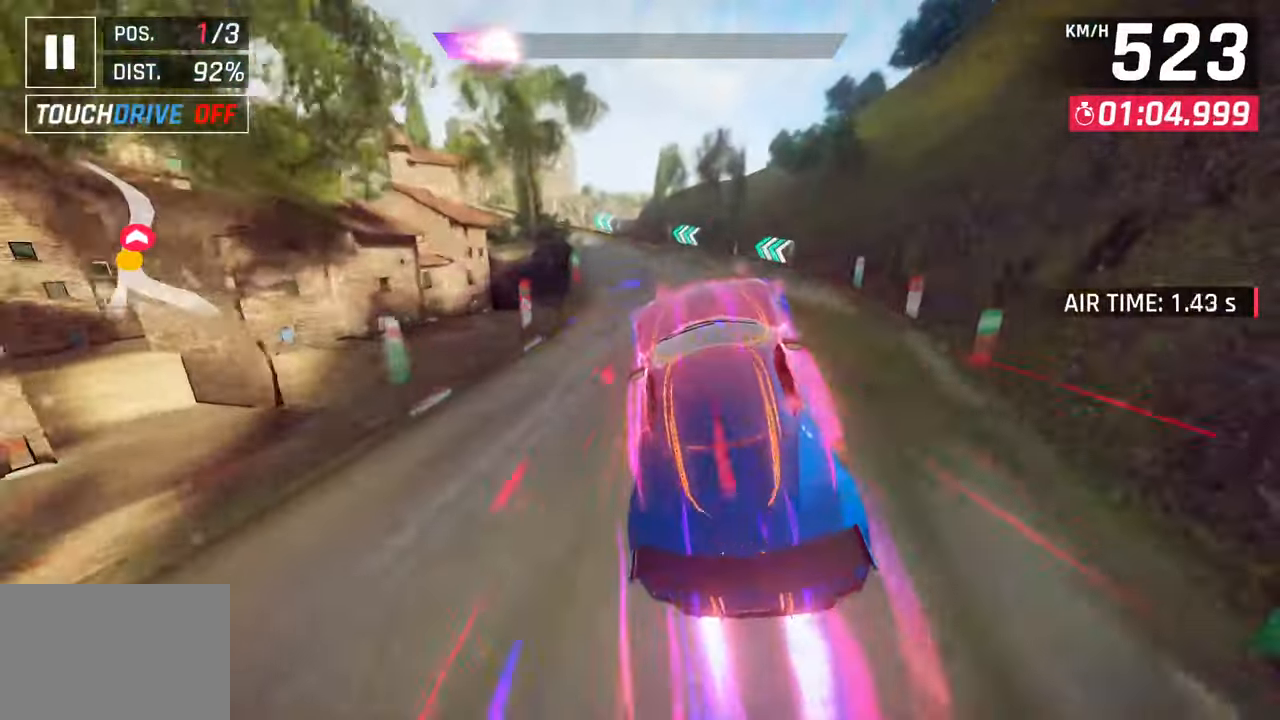
{"buttons": [], "left_stick": "left", "right_stick": "center", "events": [[33, "SQUARE", "down"], [167, "SQUARE", "up"]]}
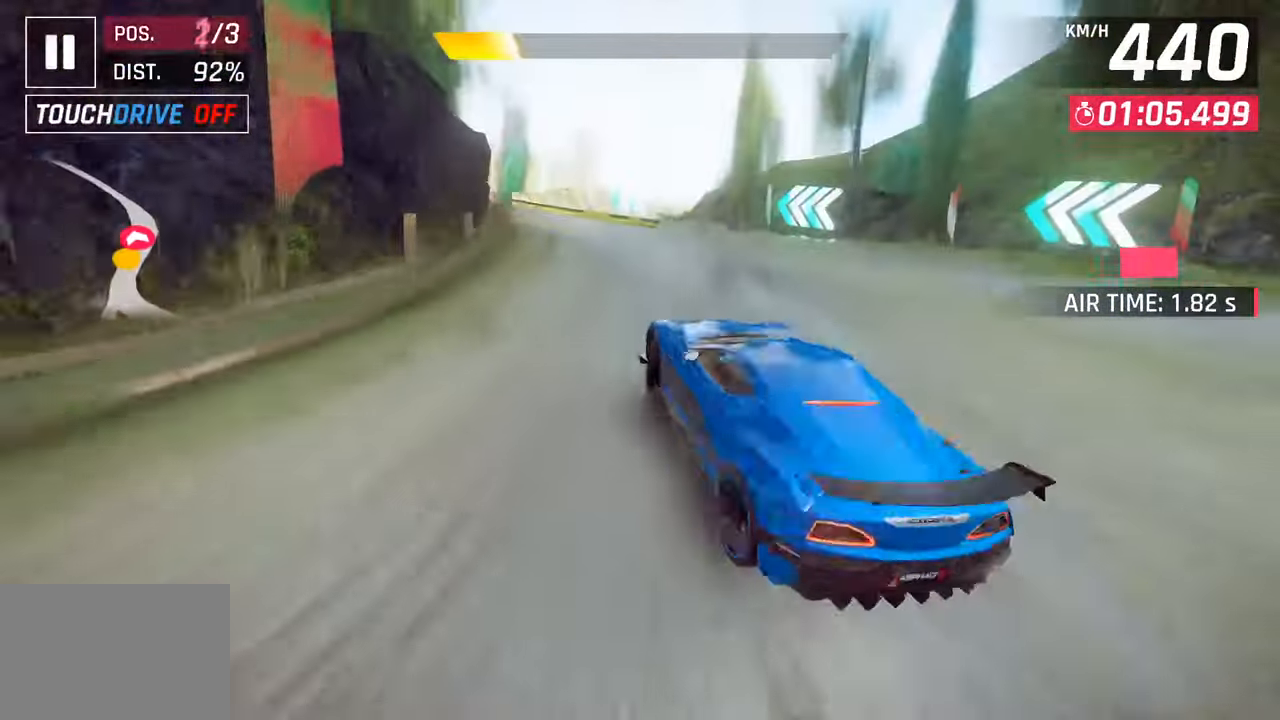
{"buttons": ["SQUARE", "R1"], "left_stick": "left", "right_stick": "center", "events": [[333, "R1", "down"], [350, "SQUARE", "down"]]}
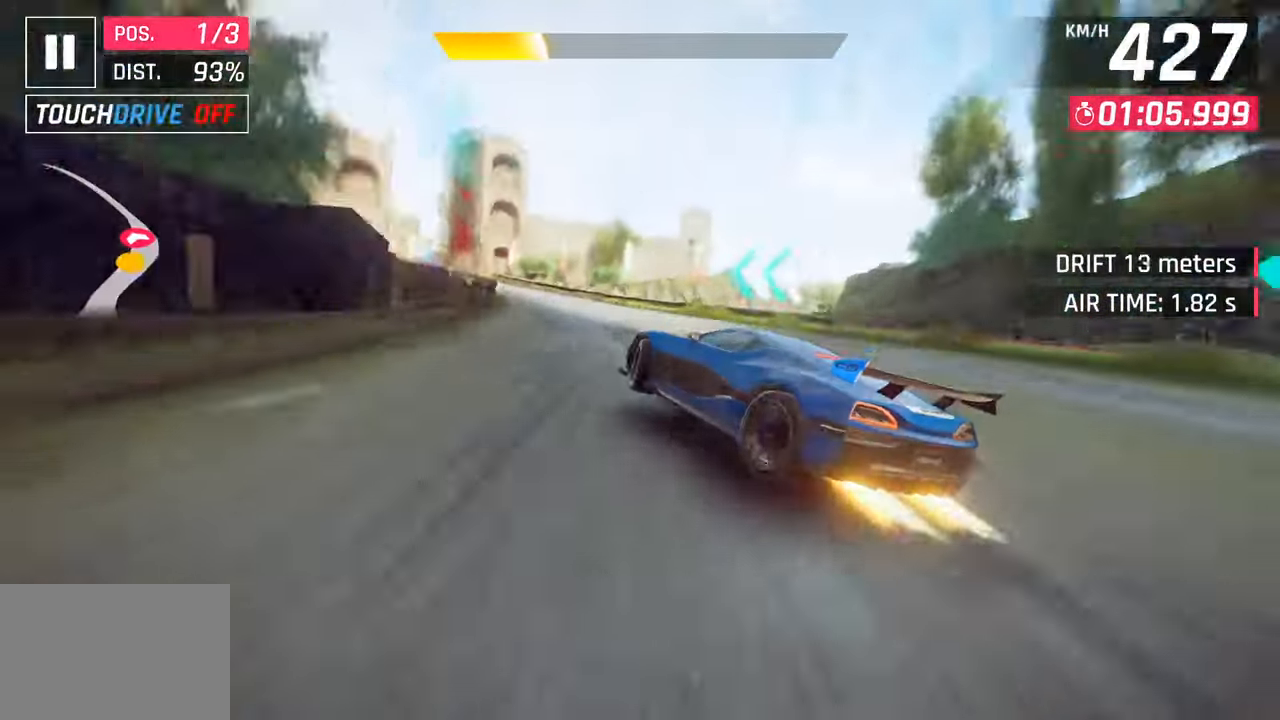
{"buttons": [], "left_stick": "left", "right_stick": "center", "events": [[67, "SQUARE", "up"], [83, "R1", "up"]]}
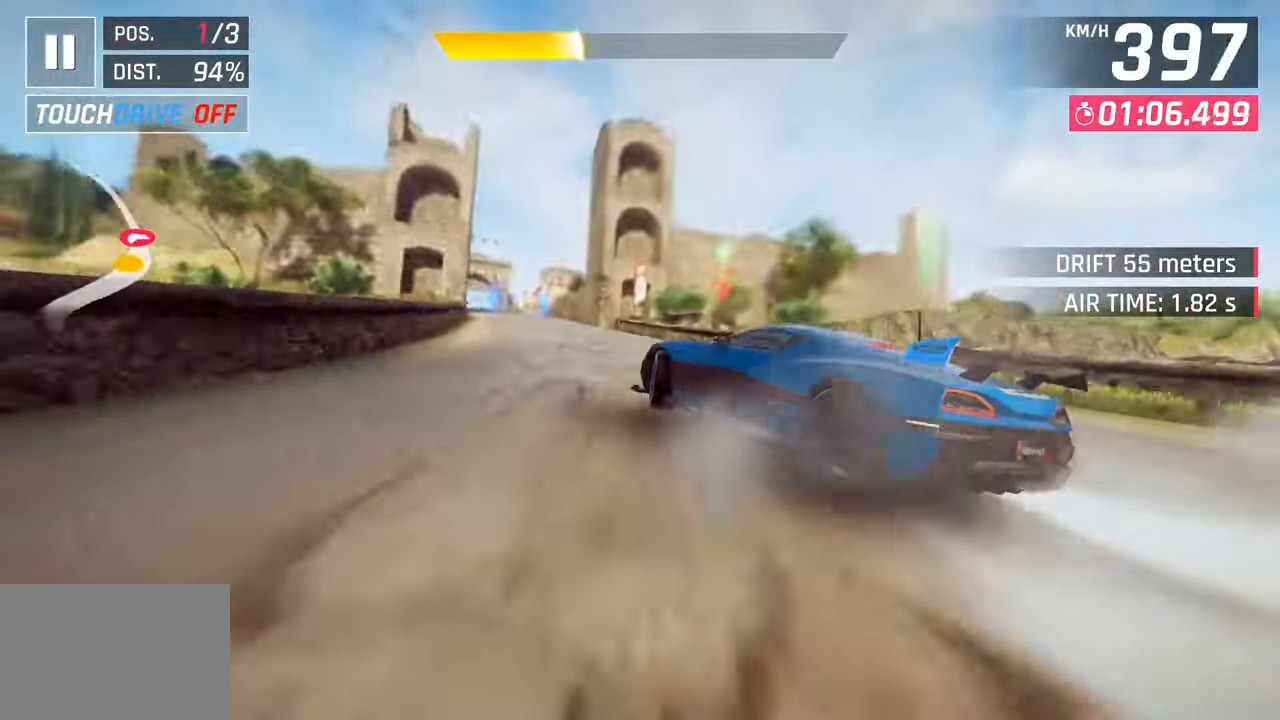
{"buttons": [], "left_stick": "left", "right_stick": "center", "events": [[50, "left_stick", "center"], [167, "R1", "down"], [183, "CROSS", "down"], [183, "left_stick", "left"], [367, "R1", "up"], [383, "CROSS", "up"]]}
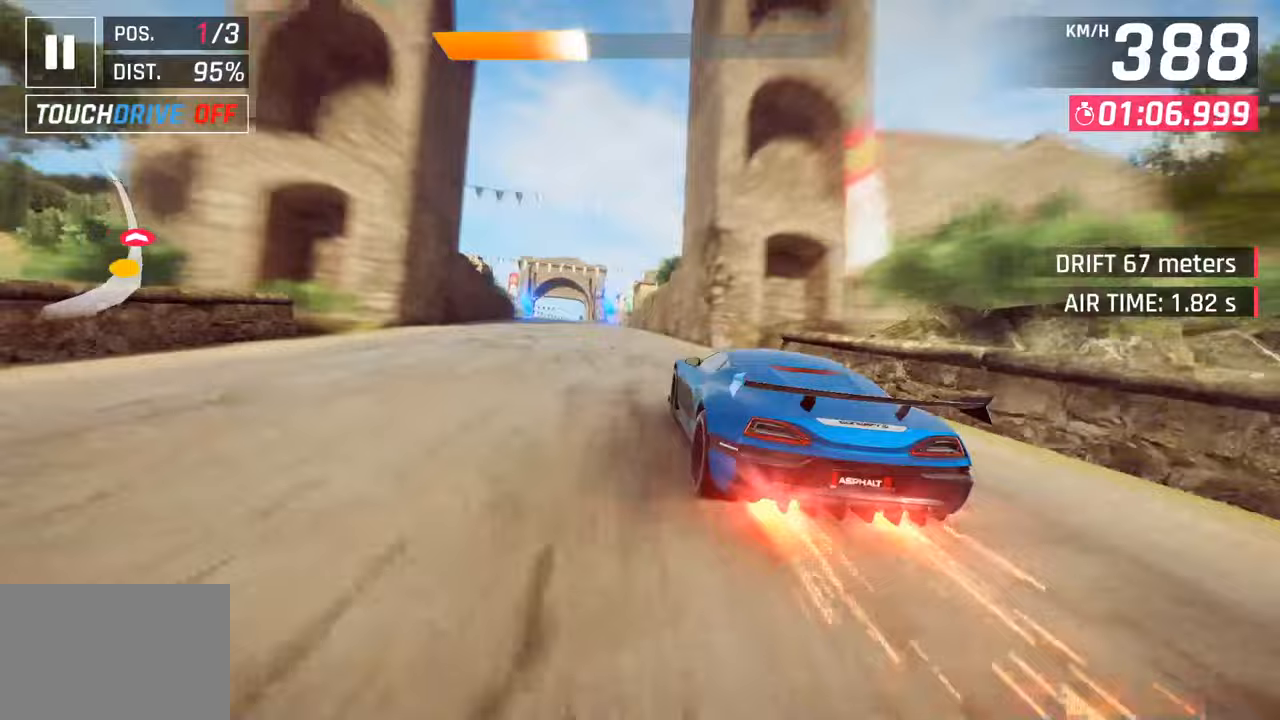
{"buttons": ["CROSS"], "left_stick": "center", "right_stick": "center", "events": [[83, "SQUARE", "down"], [100, "CROSS", "down"], [100, "SQUARE", "up"], [283, "CROSS", "up"], [350, "left_stick", "center"], [417, "SQUARE", "down"], [467, "CROSS", "down"], [467, "SQUARE", "up"]]}
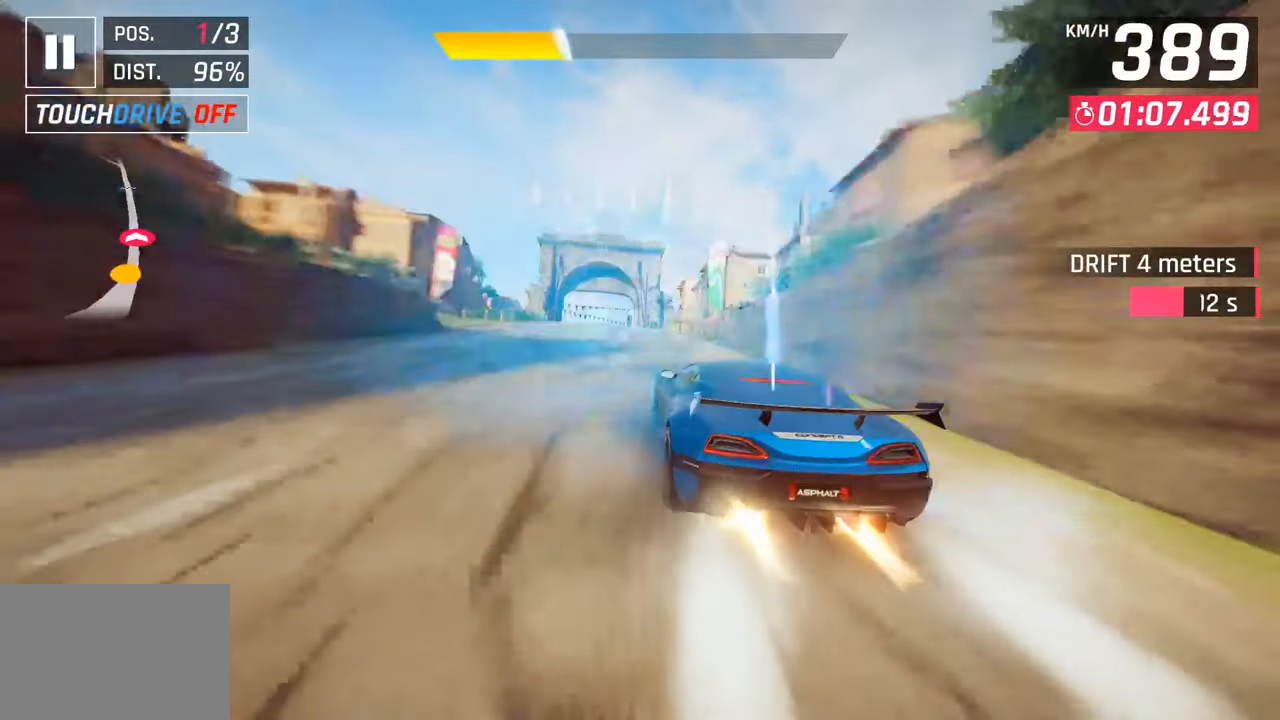
{"buttons": [], "left_stick": "left", "right_stick": "center", "events": [[133, "CROSS", "up"], [250, "left_stick", "left"], [267, "SQUARE", "down"], [317, "CROSS", "down"], [317, "SQUARE", "up"], [483, "CROSS", "up"]]}
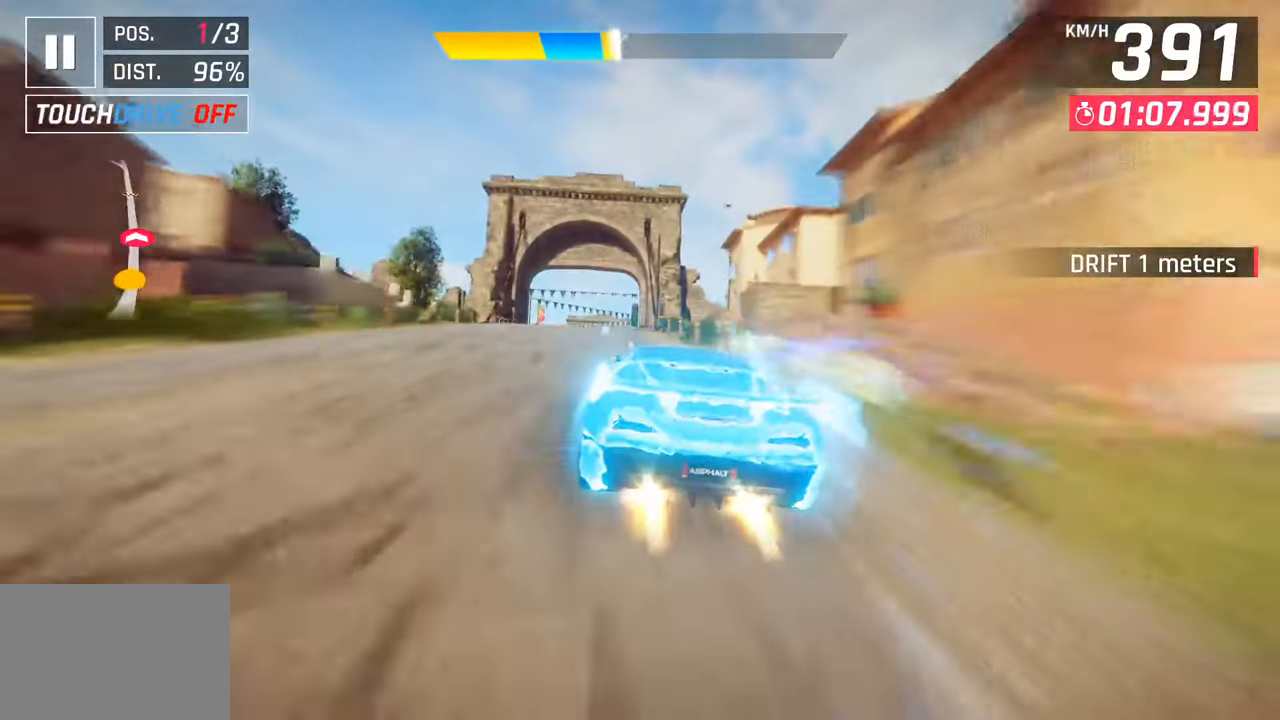
{"buttons": ["SQUARE"], "left_stick": "left", "right_stick": "center", "events": [[117, "SQUARE", "down"], [150, "CROSS", "down"], [150, "SQUARE", "up"], [350, "CROSS", "up"], [483, "SQUARE", "down"]]}
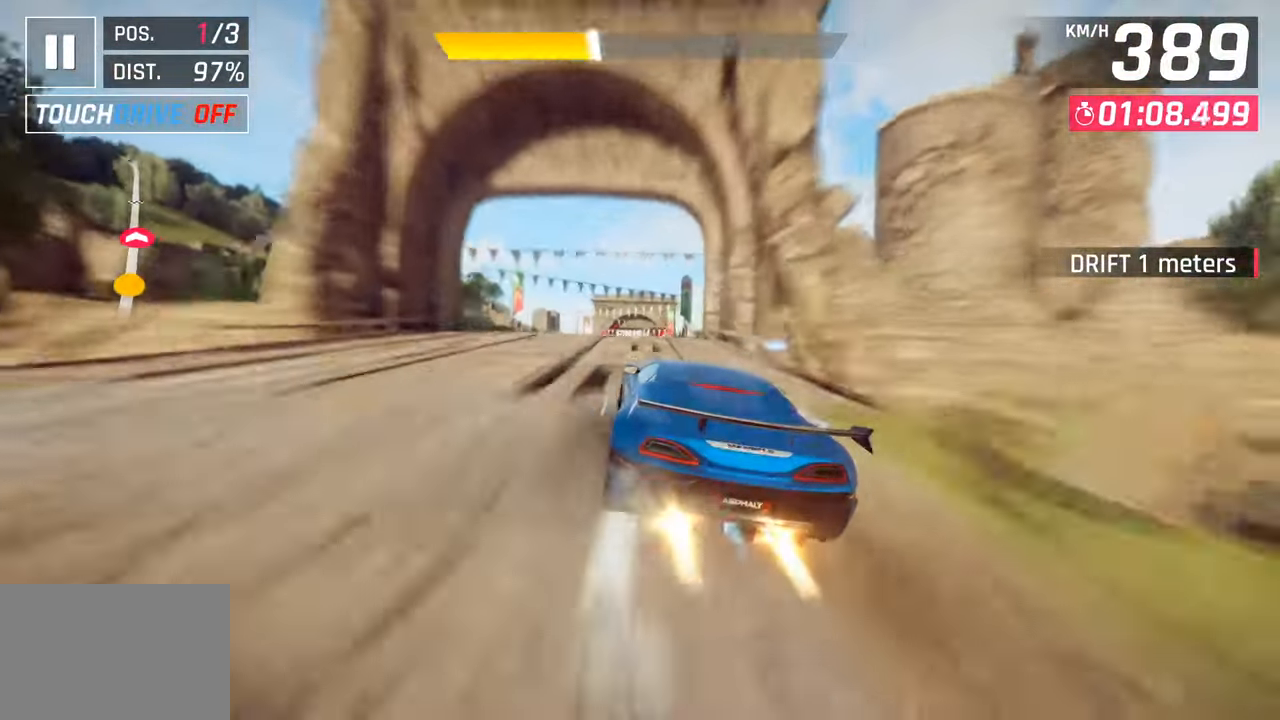
{"buttons": [], "left_stick": "right", "right_stick": "center", "events": [[17, "CROSS", "down"], [17, "SQUARE", "up"], [67, "left_stick", "center"], [217, "R1", "down"], [483, "R1", "up"], [483, "left_stick", "right"], [500, "CROSS", "up"]]}
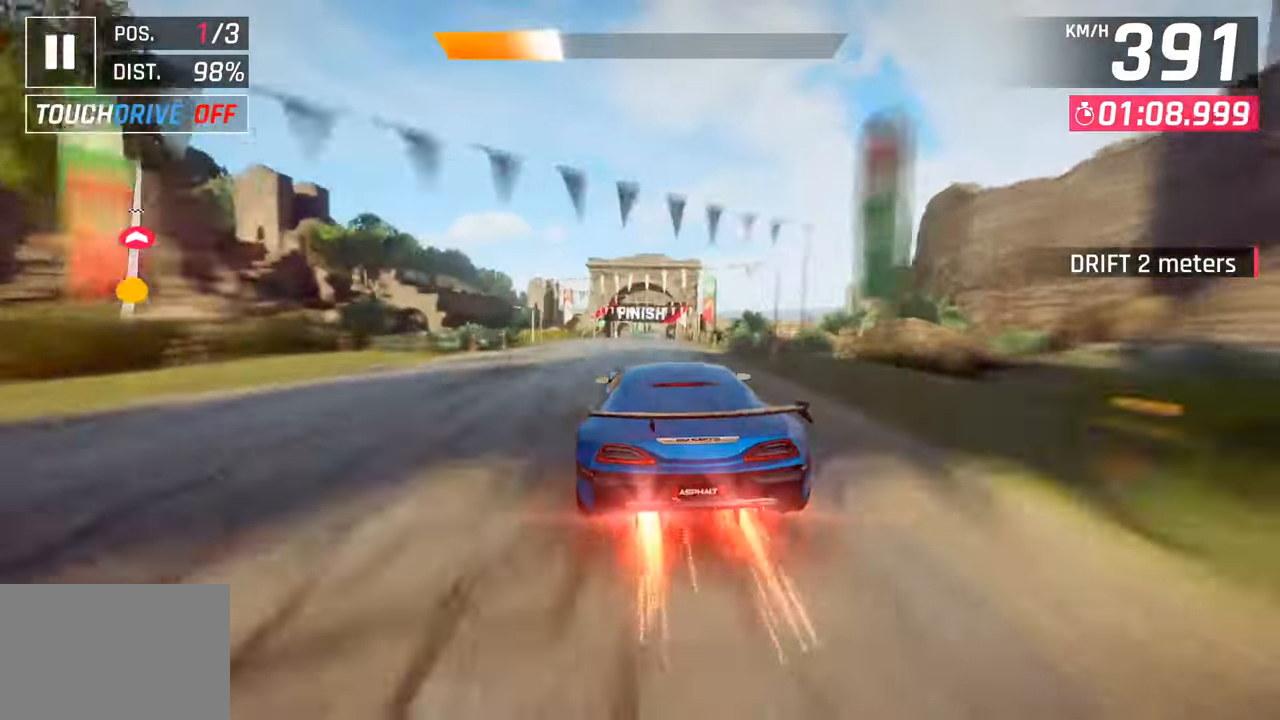
{"buttons": [], "left_stick": "center", "right_stick": "center", "events": [[83, "left_stick", "center"]]}